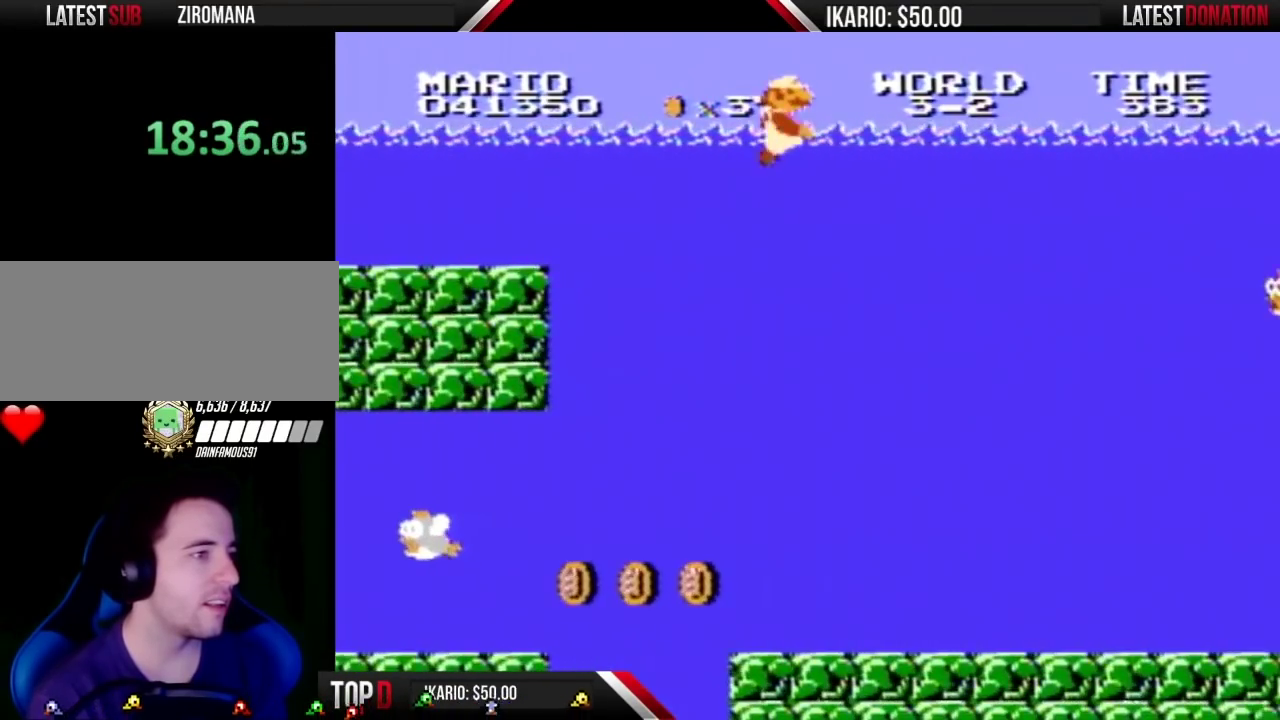
Gameplay with a controller (Nintendo layout); each line is a JSON object with the inputs held at the frame after it. "events" lists button and stick changes between this image and that frame as [ms after this image, input, new state], when the widget could be followed in between. Not read: DPAD_DOWN L3 R3.
{"buttons": ["A", "DPAD_RIGHT"], "events": [[17, "A", "up"], [117, "A", "down"], [183, "A", "up"], [267, "A", "down"], [367, "A", "up"], [433, "A", "down"]]}
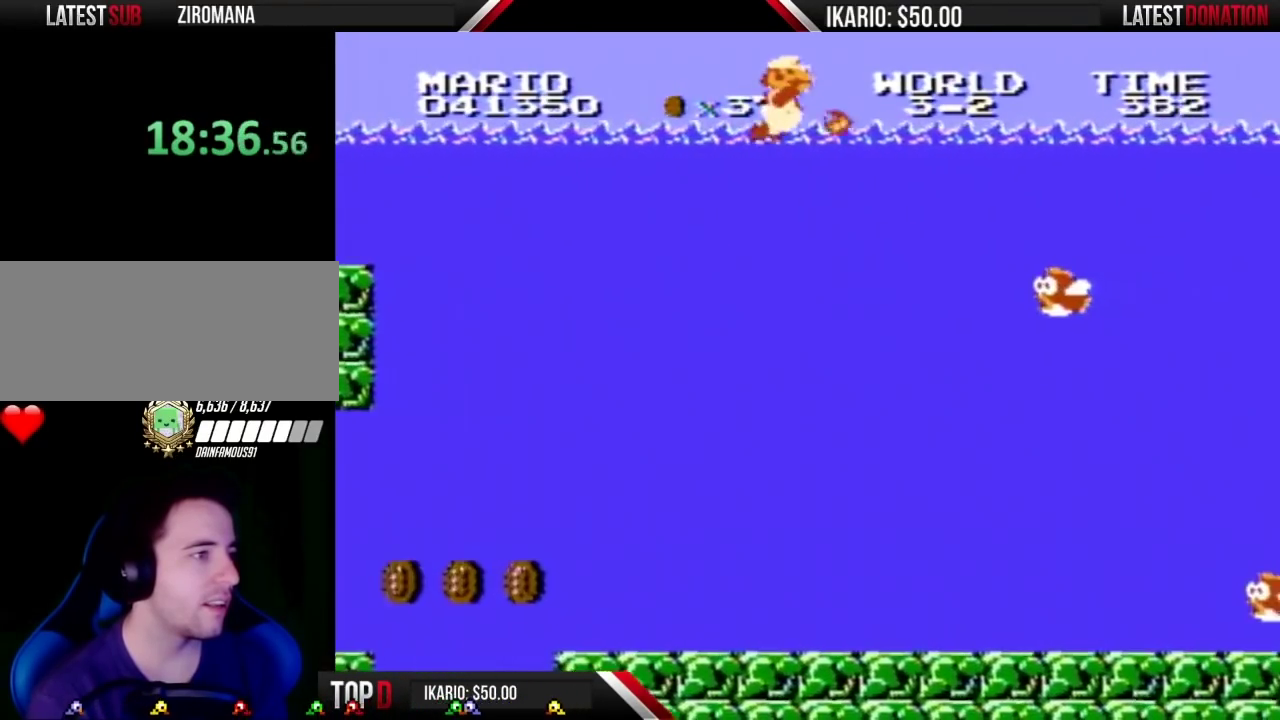
{"buttons": ["A", "DPAD_RIGHT"], "events": [[50, "A", "up"], [117, "B", "down"], [117, "DPAD_RIGHT", "up"], [217, "B", "up"], [267, "DPAD_RIGHT", "down"], [400, "A", "down"]]}
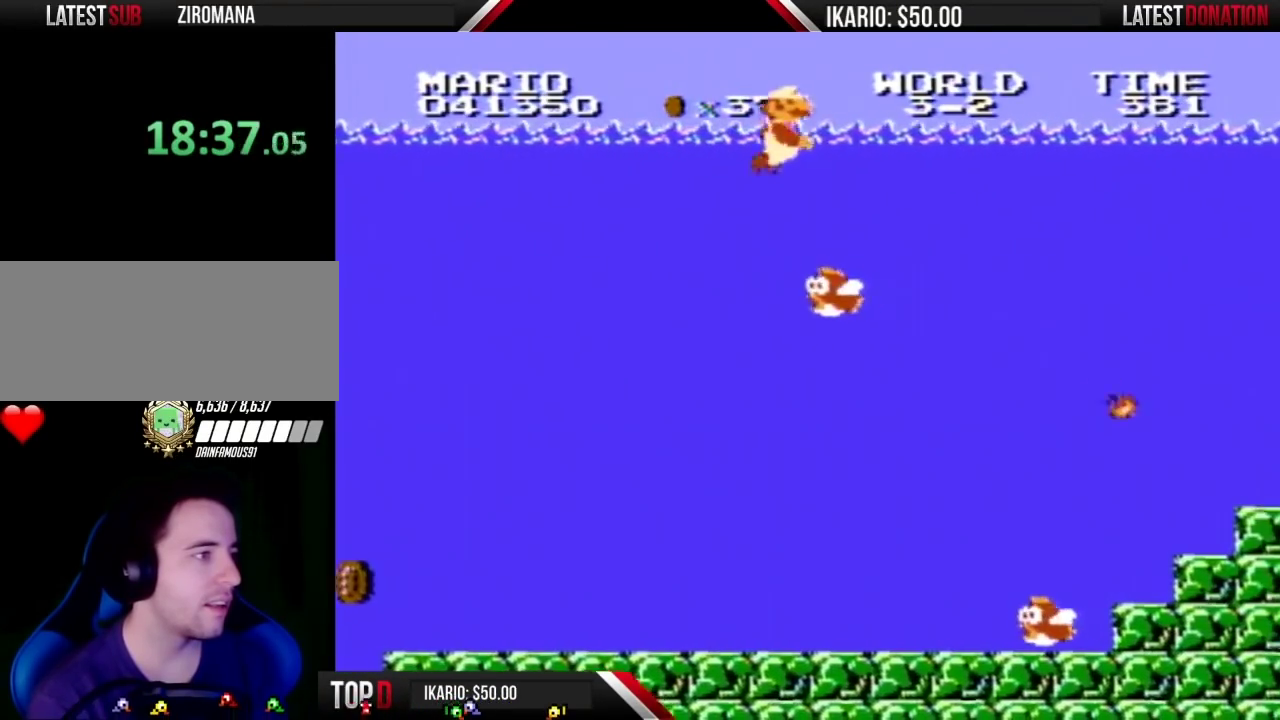
{"buttons": ["B", "DPAD_RIGHT"], "events": [[17, "A", "up"], [117, "A", "down"], [217, "A", "up"], [267, "A", "down"], [367, "A", "up"], [483, "B", "down"]]}
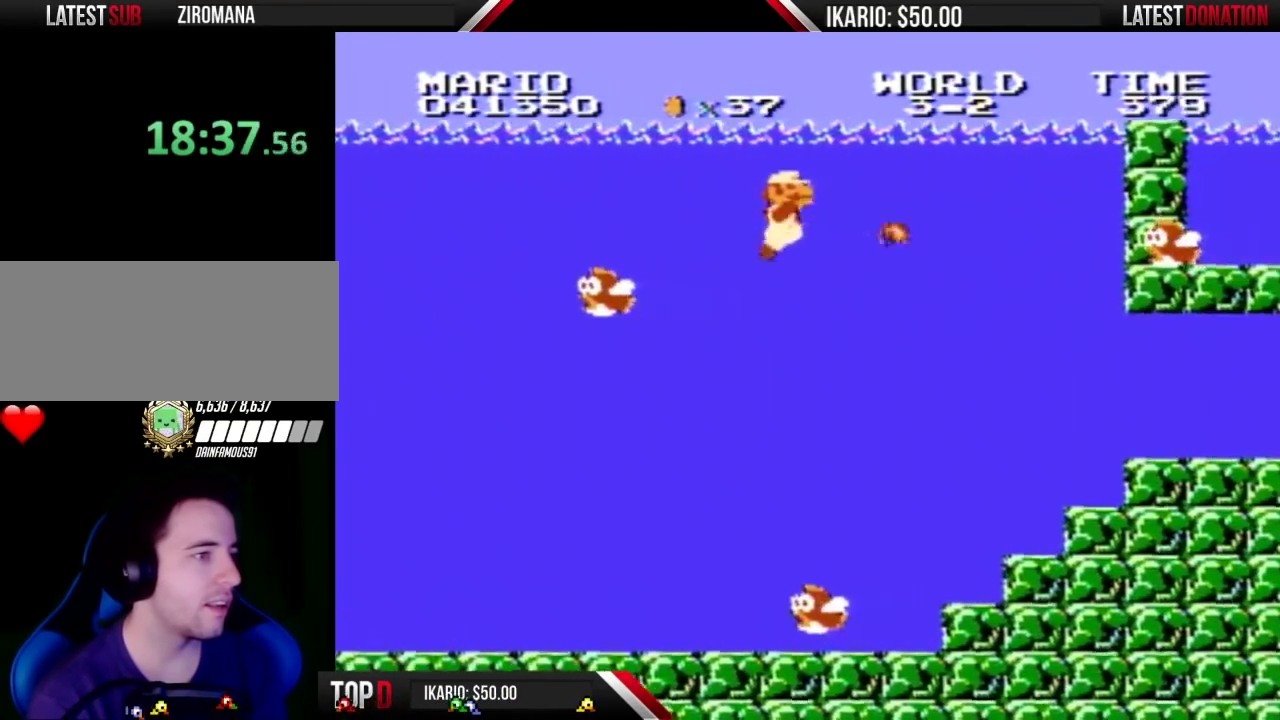
{"buttons": ["DPAD_RIGHT"], "events": [[117, "B", "up"], [183, "B", "down"], [267, "B", "up"]]}
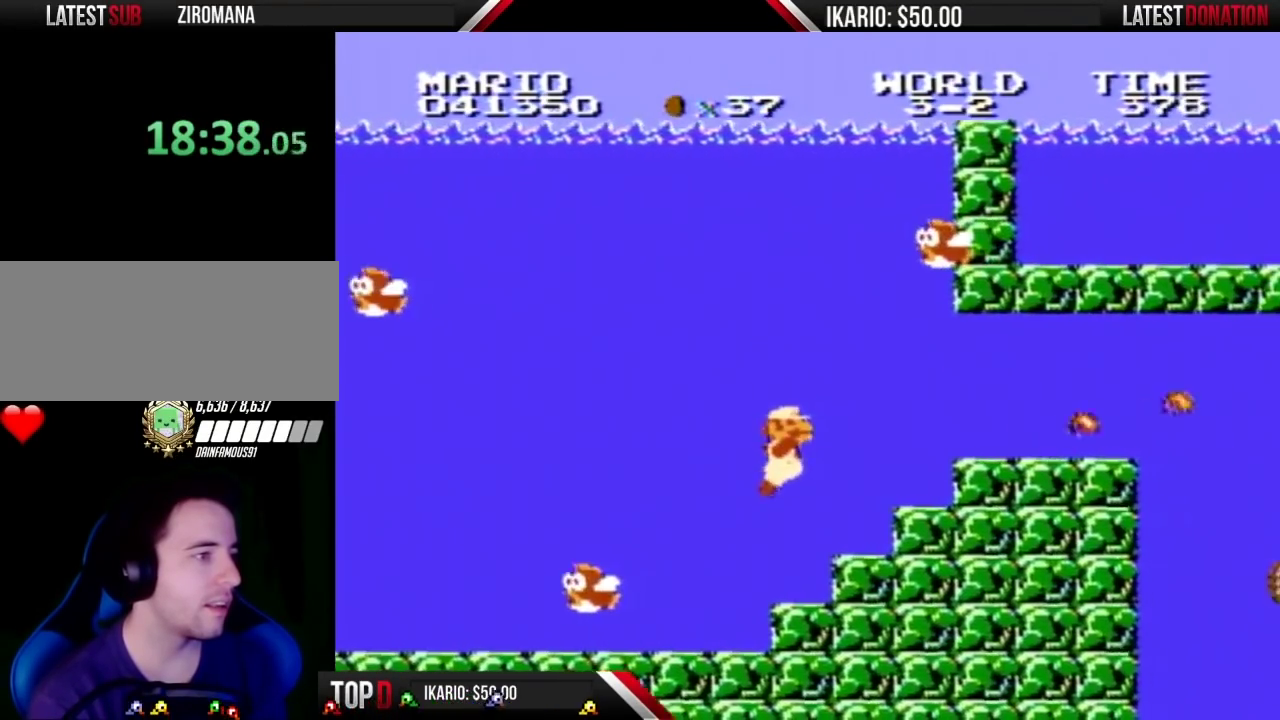
{"buttons": ["DPAD_RIGHT"], "events": [[17, "DPAD_RIGHT", "up"], [217, "DPAD_RIGHT", "down"], [250, "A", "down"], [300, "A", "up"]]}
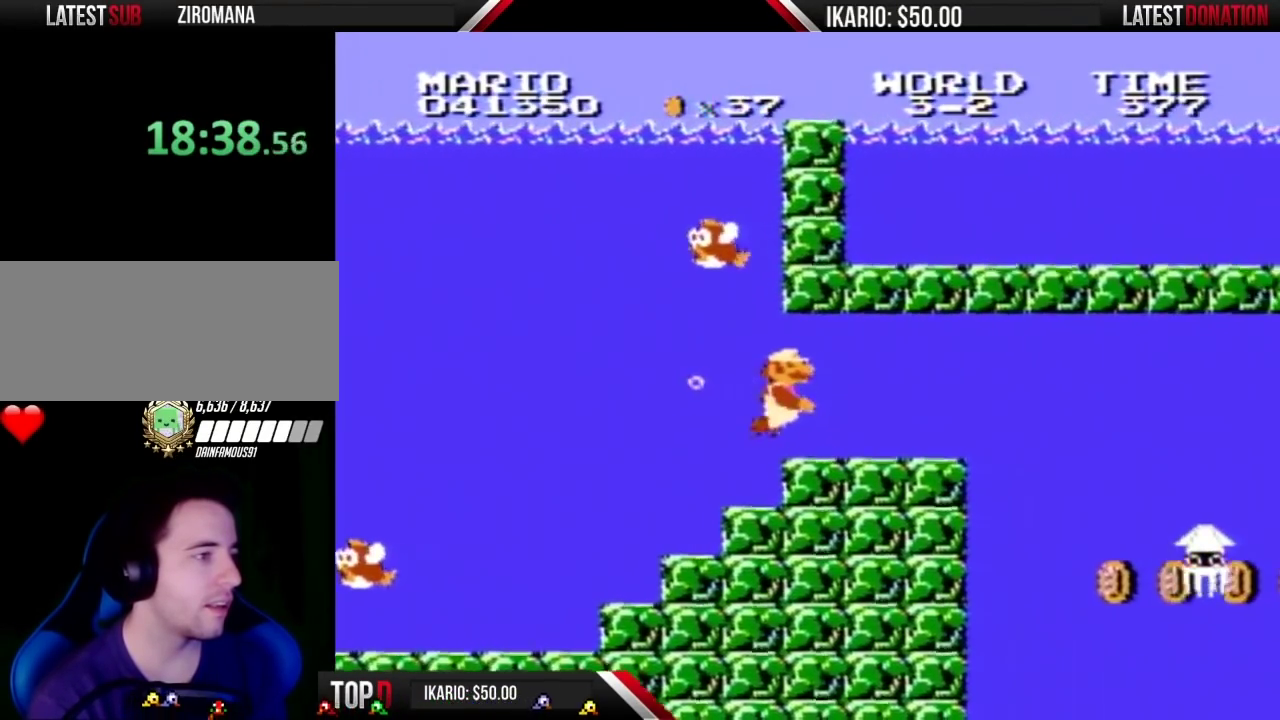
{"buttons": ["DPAD_RIGHT"], "events": [[250, "A", "down"], [300, "A", "up"]]}
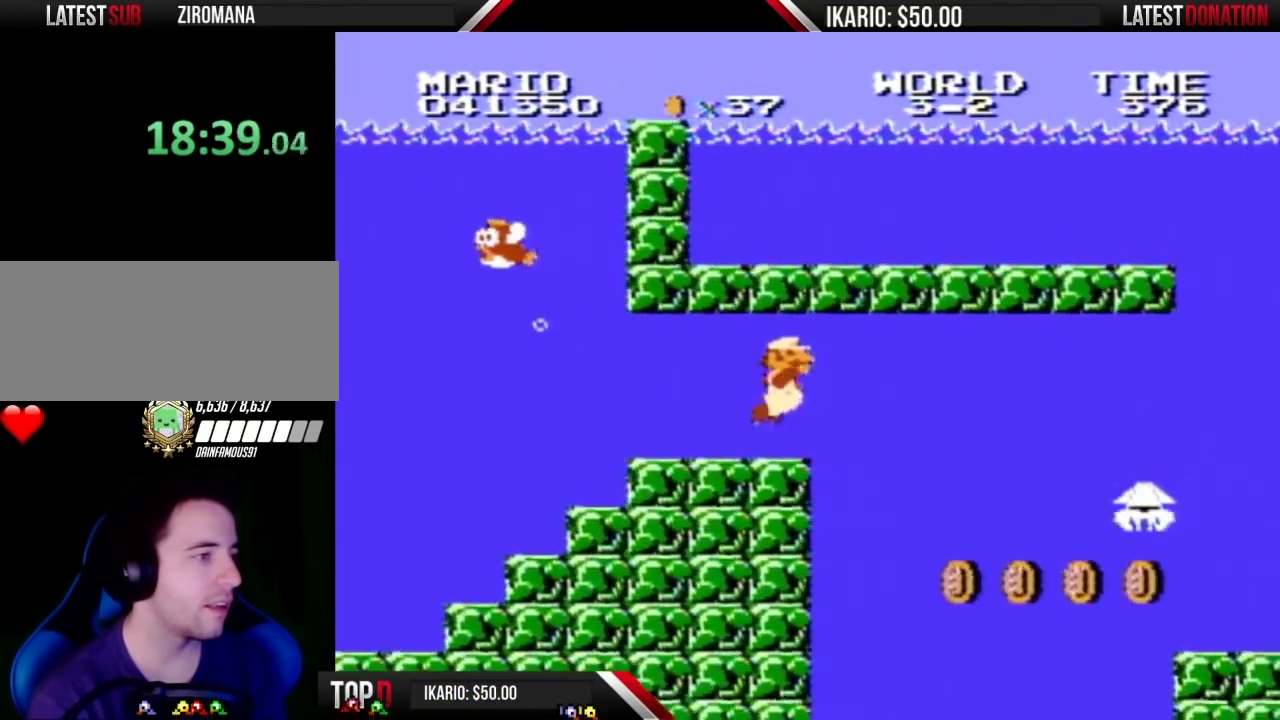
{"buttons": [], "events": [[83, "A", "down"], [183, "A", "up"], [267, "A", "down"], [267, "DPAD_RIGHT", "up"], [350, "A", "up"], [417, "A", "down"], [500, "A", "up"]]}
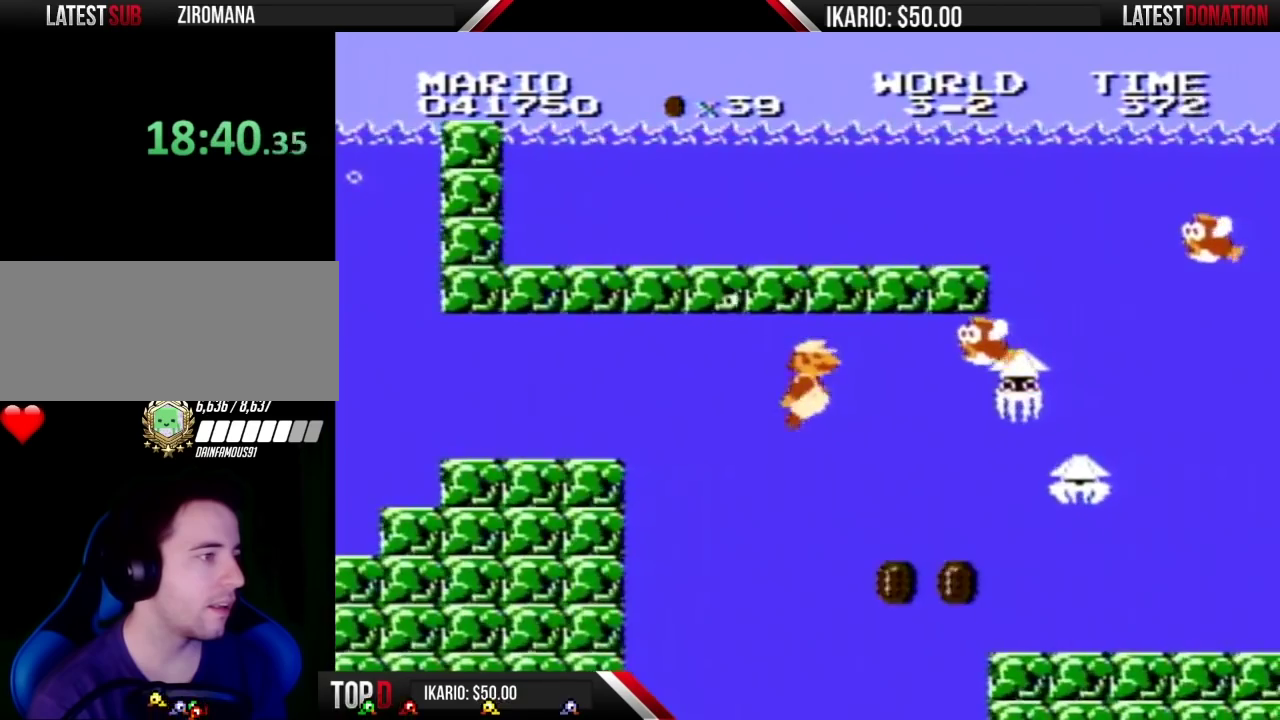
{"buttons": [], "events": [[67, "A", "down"], [167, "A", "up"], [217, "A", "down"], [383, "B", "down"], [467, "A", "up"], [467, "B", "up"]]}
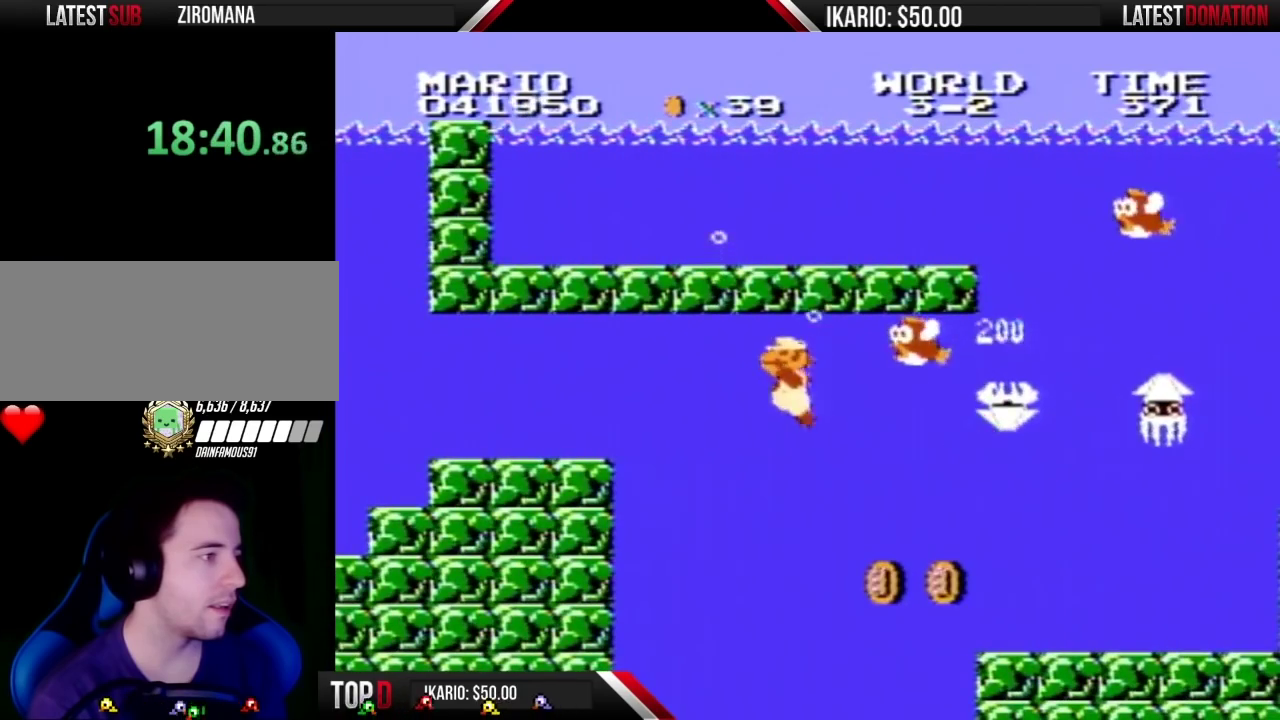
{"buttons": ["DPAD_RIGHT"], "events": [[33, "A", "down"], [67, "DPAD_LEFT", "down"], [133, "A", "up"], [217, "DPAD_LEFT", "up"], [283, "DPAD_RIGHT", "down"]]}
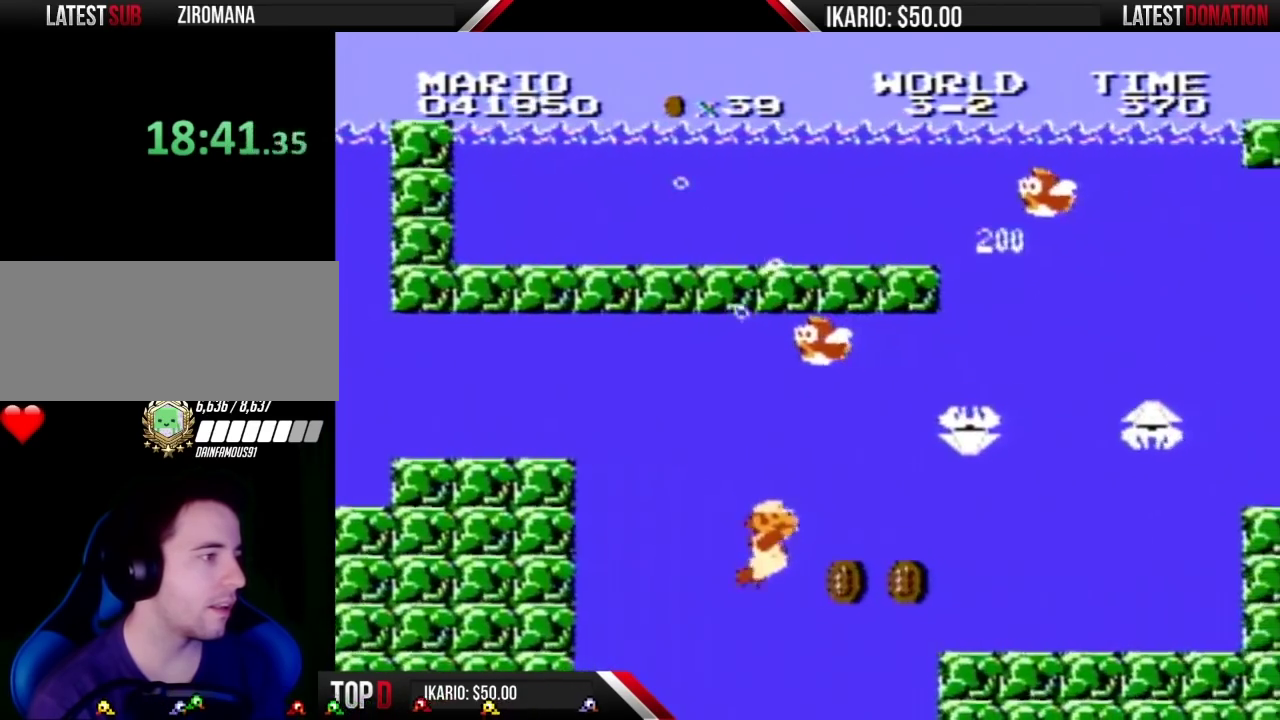
{"buttons": [], "events": [[250, "A", "down"], [317, "DPAD_RIGHT", "up"], [383, "A", "up"]]}
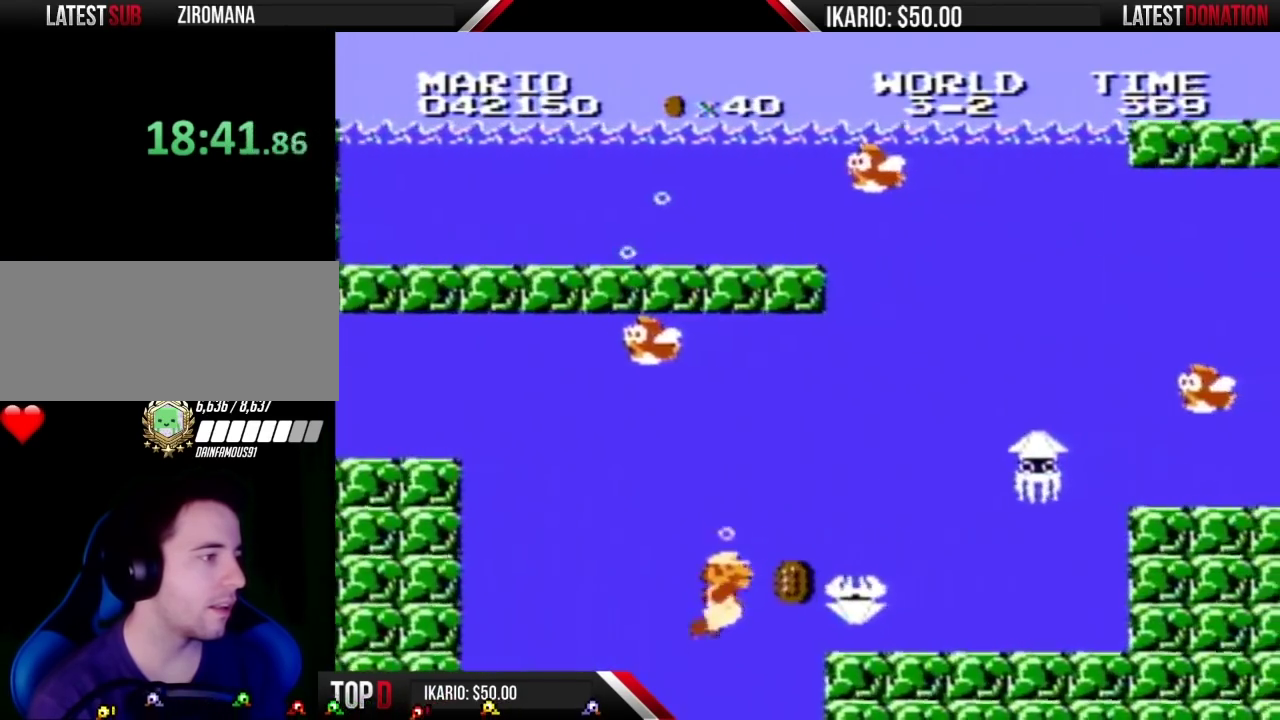
{"buttons": [], "events": [[133, "DPAD_RIGHT", "down"], [250, "A", "down"], [250, "DPAD_RIGHT", "up"], [383, "A", "up"]]}
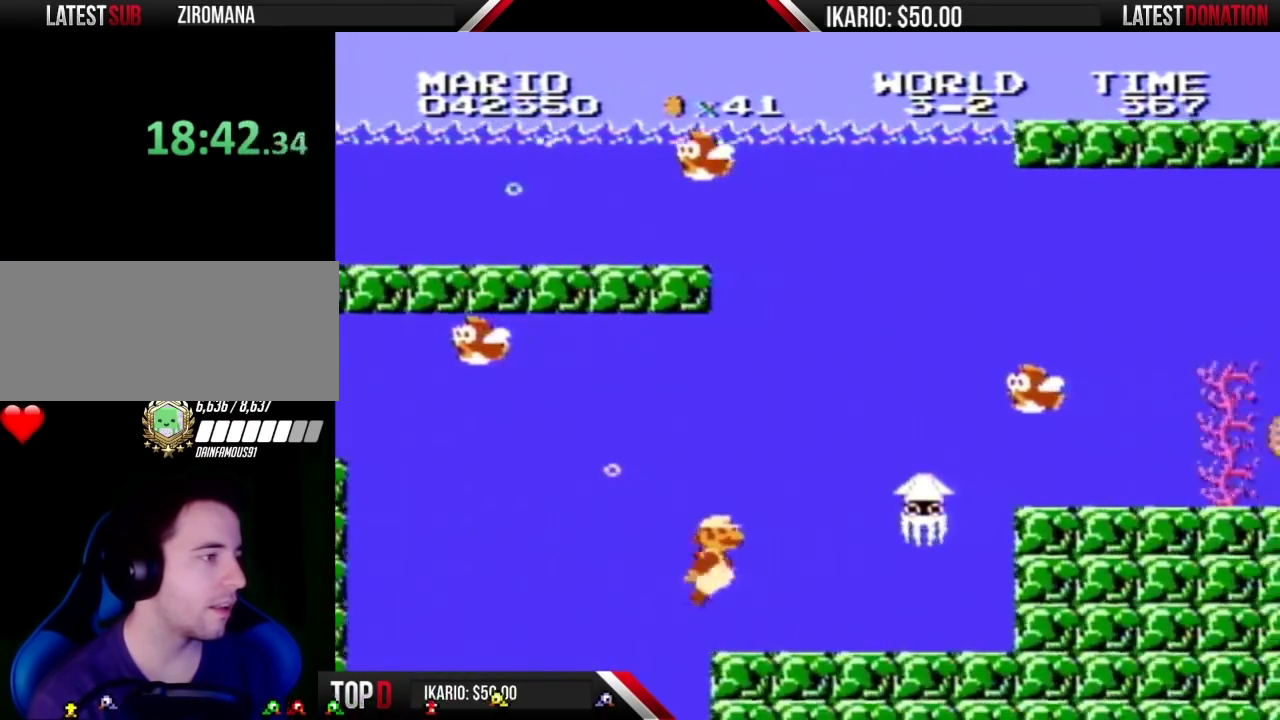
{"buttons": [], "events": [[33, "A", "down"], [133, "A", "up"], [217, "A", "down"], [283, "A", "up"], [383, "A", "down"], [467, "A", "up"]]}
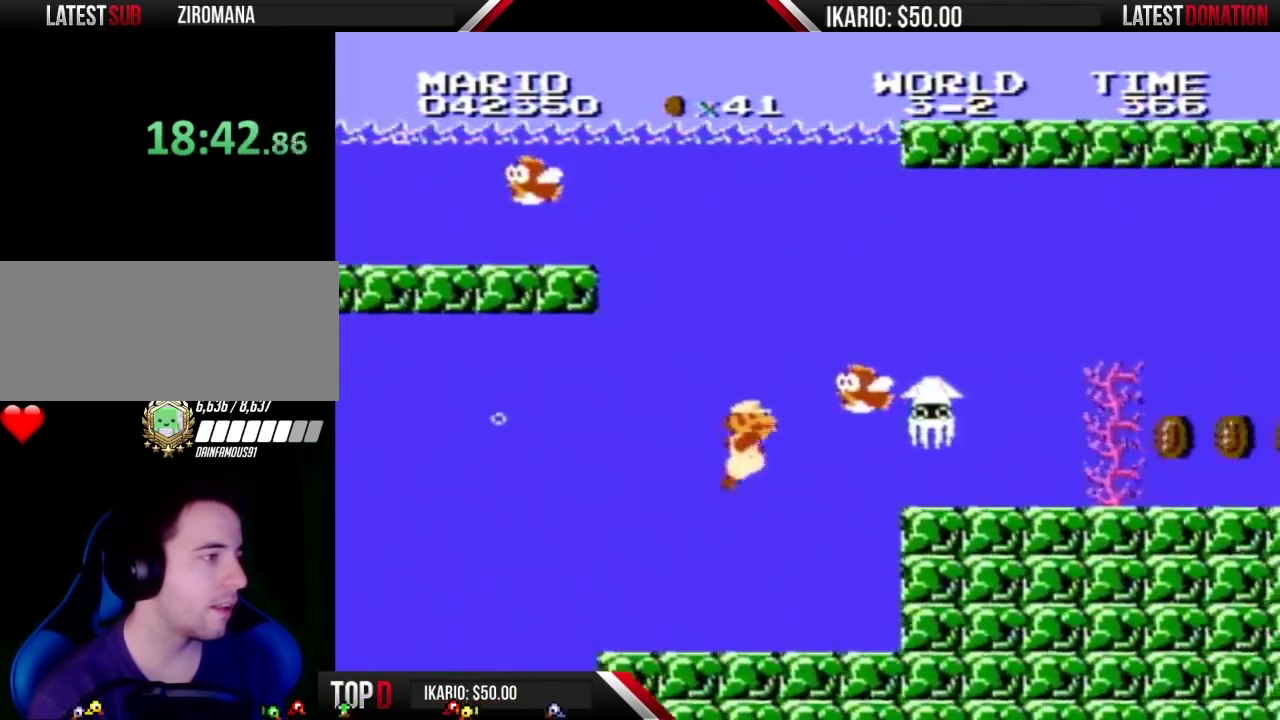
{"buttons": ["A", "B"], "events": [[33, "A", "down"], [100, "A", "up"], [167, "A", "down"], [250, "A", "up"], [317, "B", "down"], [350, "A", "down"], [417, "A", "up"], [417, "B", "up"], [467, "A", "down"], [467, "B", "down"]]}
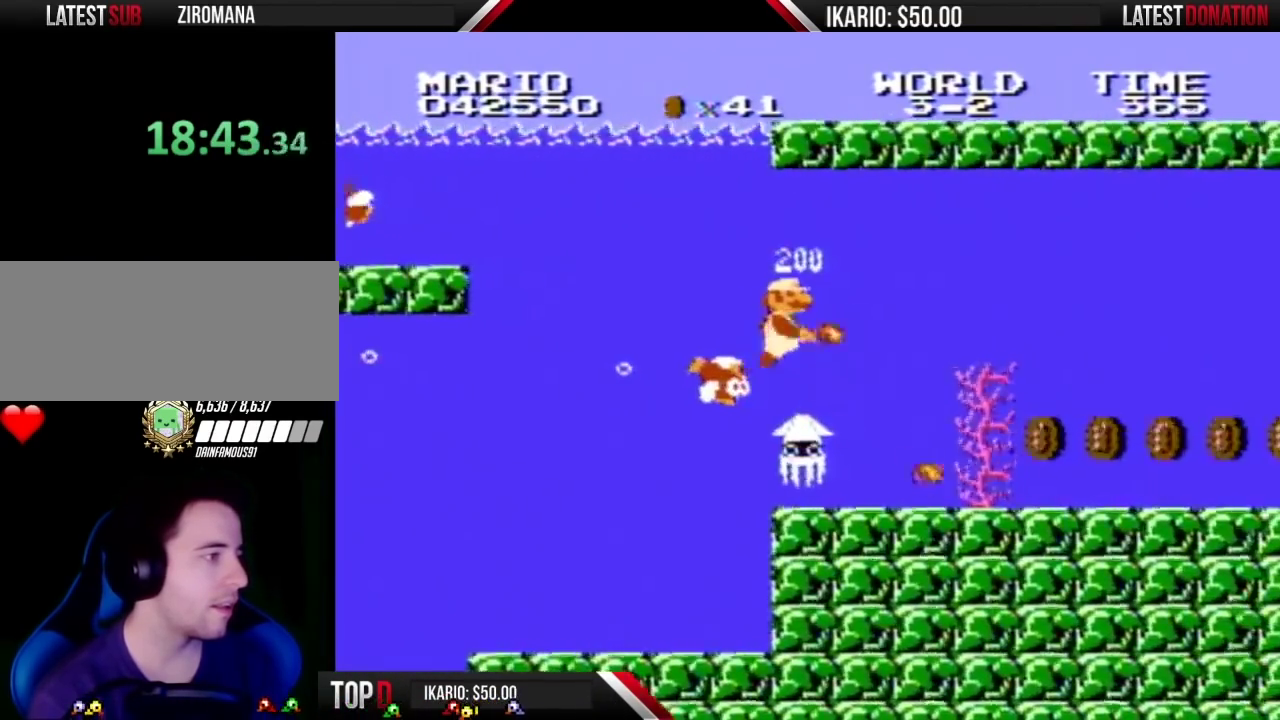
{"buttons": ["A", "DPAD_RIGHT"], "events": [[33, "A", "up"], [33, "B", "up"], [133, "A", "down"], [200, "A", "up"], [250, "A", "down"], [250, "B", "down"], [250, "DPAD_RIGHT", "down"], [317, "A", "up"], [317, "B", "up"], [450, "A", "down"], [450, "B", "down"], [500, "B", "up"]]}
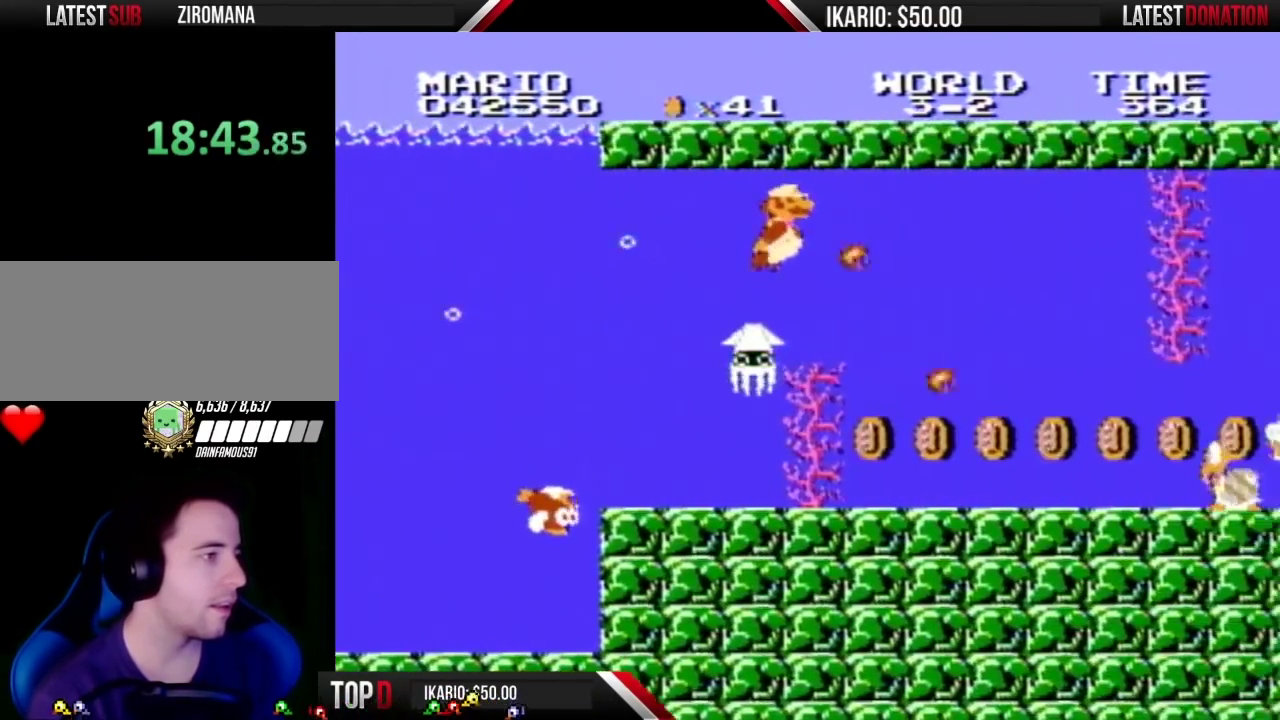
{"buttons": ["B", "DPAD_RIGHT"], "events": [[33, "A", "up"], [100, "A", "down"], [100, "B", "down"], [167, "B", "up"], [183, "A", "up"], [250, "A", "down"], [250, "B", "down"], [317, "A", "up"], [317, "B", "up"], [467, "B", "down"]]}
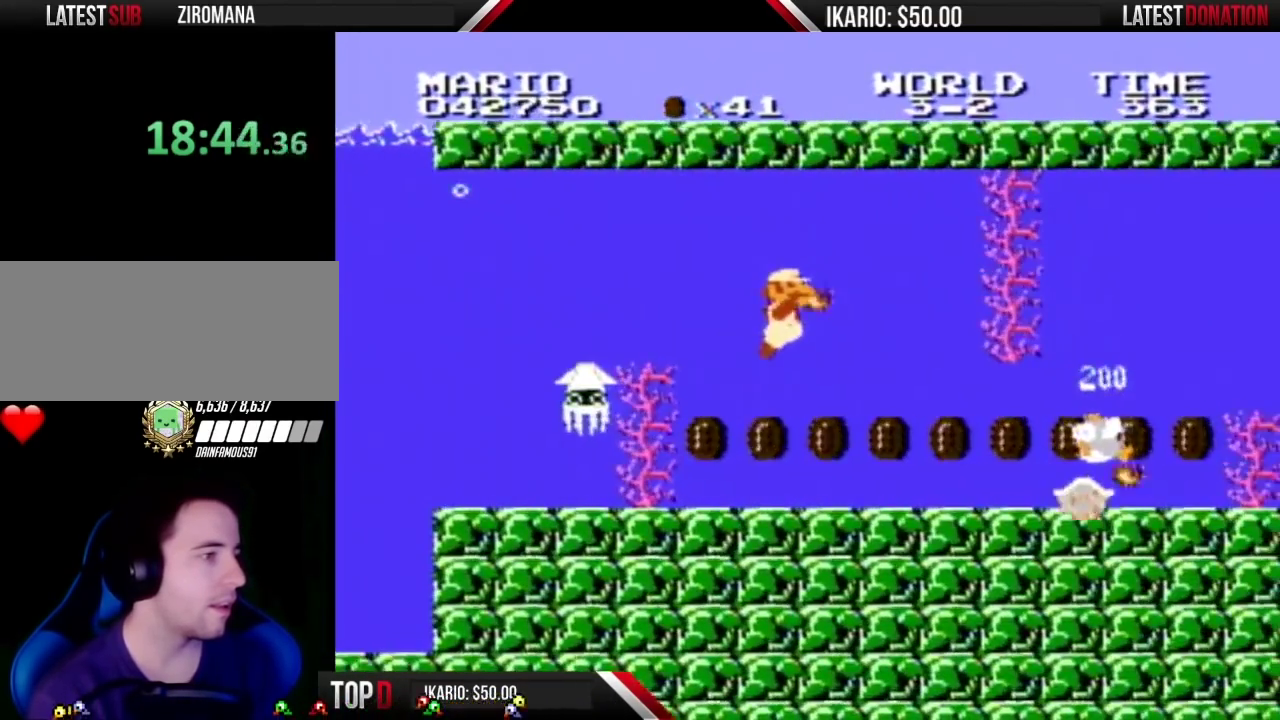
{"buttons": ["B", "DPAD_RIGHT"], "events": [[67, "B", "up"], [100, "DPAD_RIGHT", "up"], [133, "B", "down"], [217, "B", "up"], [283, "B", "down"], [383, "B", "up"], [433, "B", "down"], [433, "DPAD_RIGHT", "down"]]}
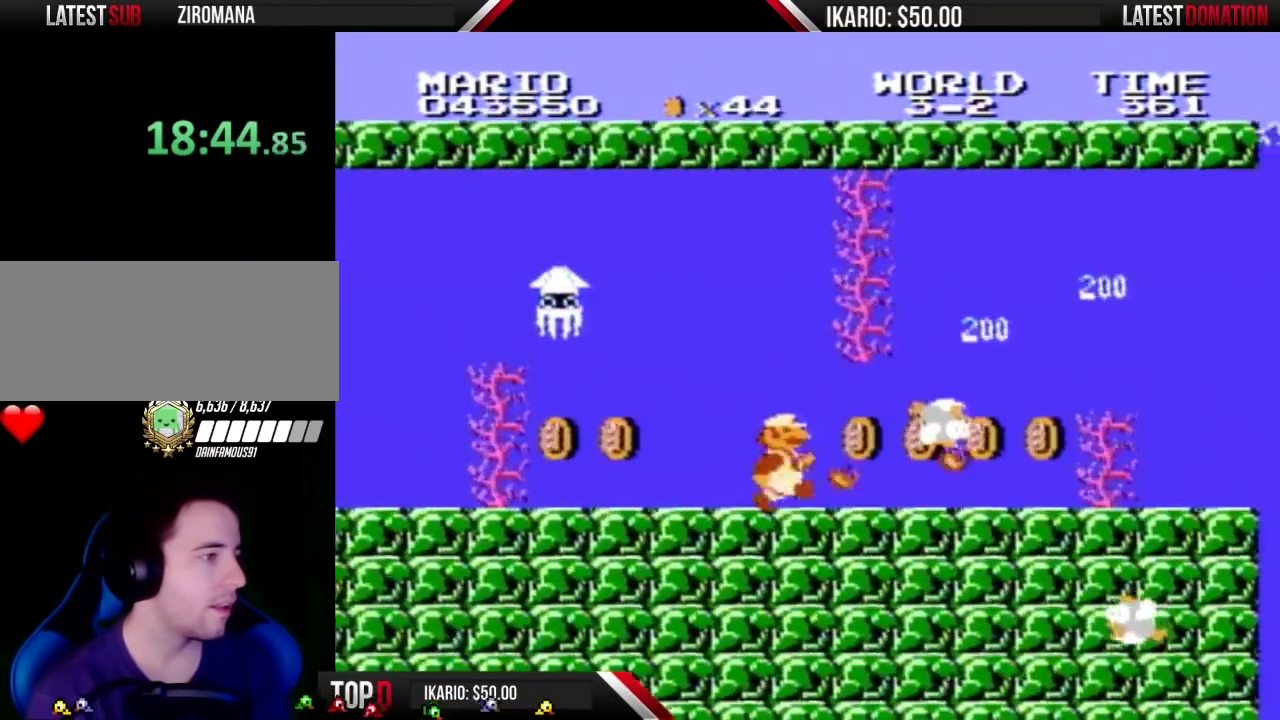
{"buttons": ["B", "DPAD_RIGHT"], "events": [[33, "B", "up"], [100, "B", "down"], [383, "B", "up"], [500, "B", "down"]]}
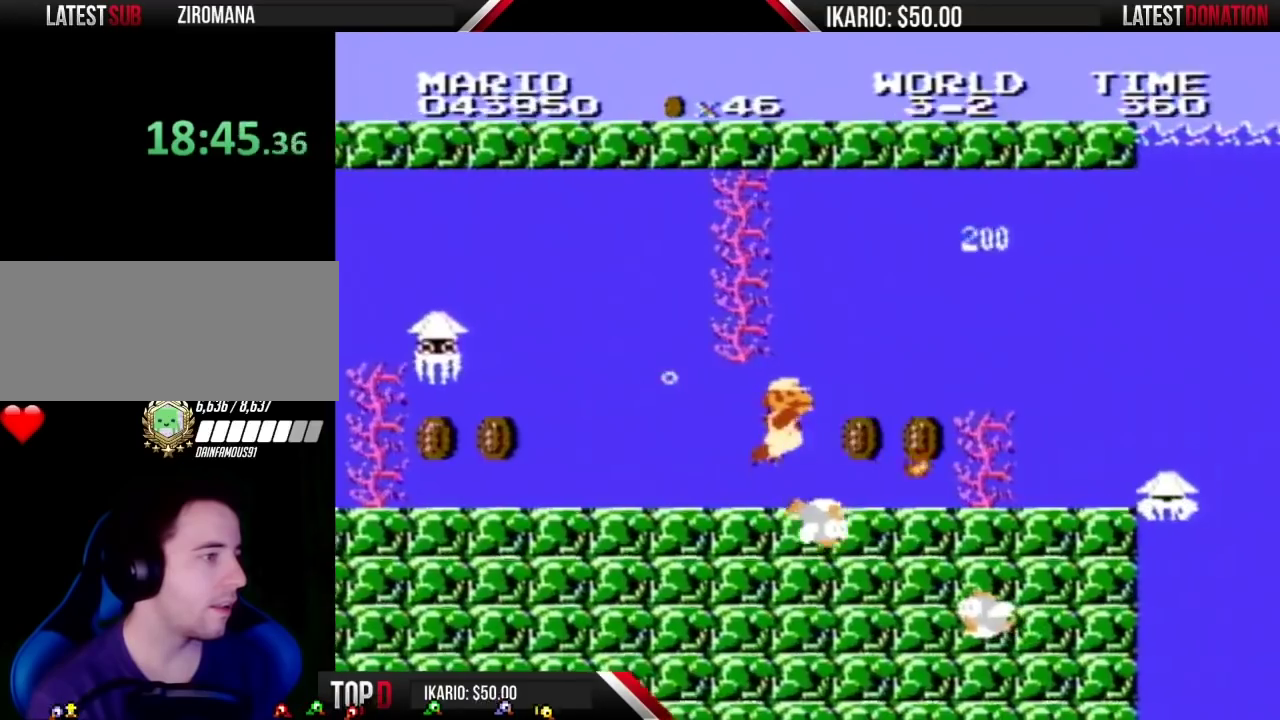
{"buttons": ["DPAD_RIGHT"], "events": [[33, "A", "down"], [133, "A", "up"], [133, "B", "up"], [183, "A", "down"], [217, "B", "down"], [283, "B", "up"], [317, "A", "up"], [383, "A", "down"], [383, "B", "down"], [450, "B", "up"], [467, "A", "up"]]}
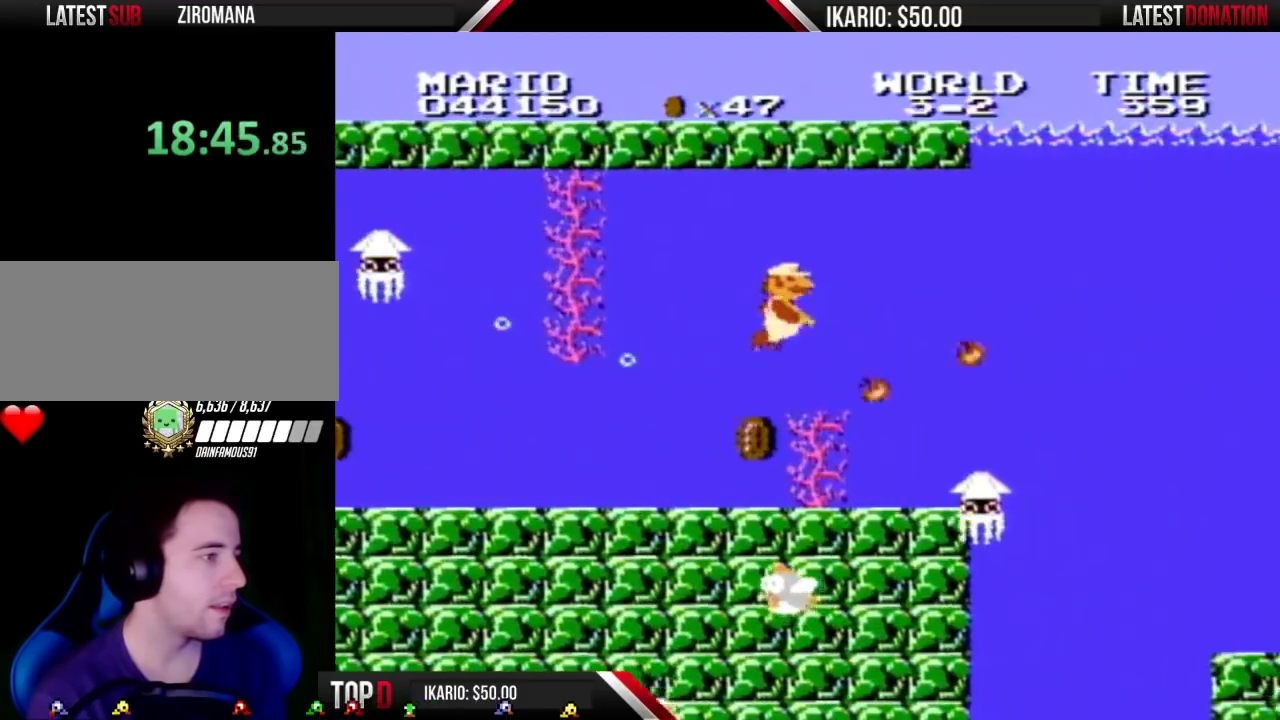
{"buttons": ["DPAD_RIGHT"], "events": [[33, "A", "down"], [33, "B", "down"], [133, "A", "up"], [133, "B", "up"], [250, "A", "down"], [250, "B", "down"], [350, "A", "up"], [350, "B", "up"], [417, "A", "down"], [417, "B", "down"], [500, "A", "up"], [500, "B", "up"]]}
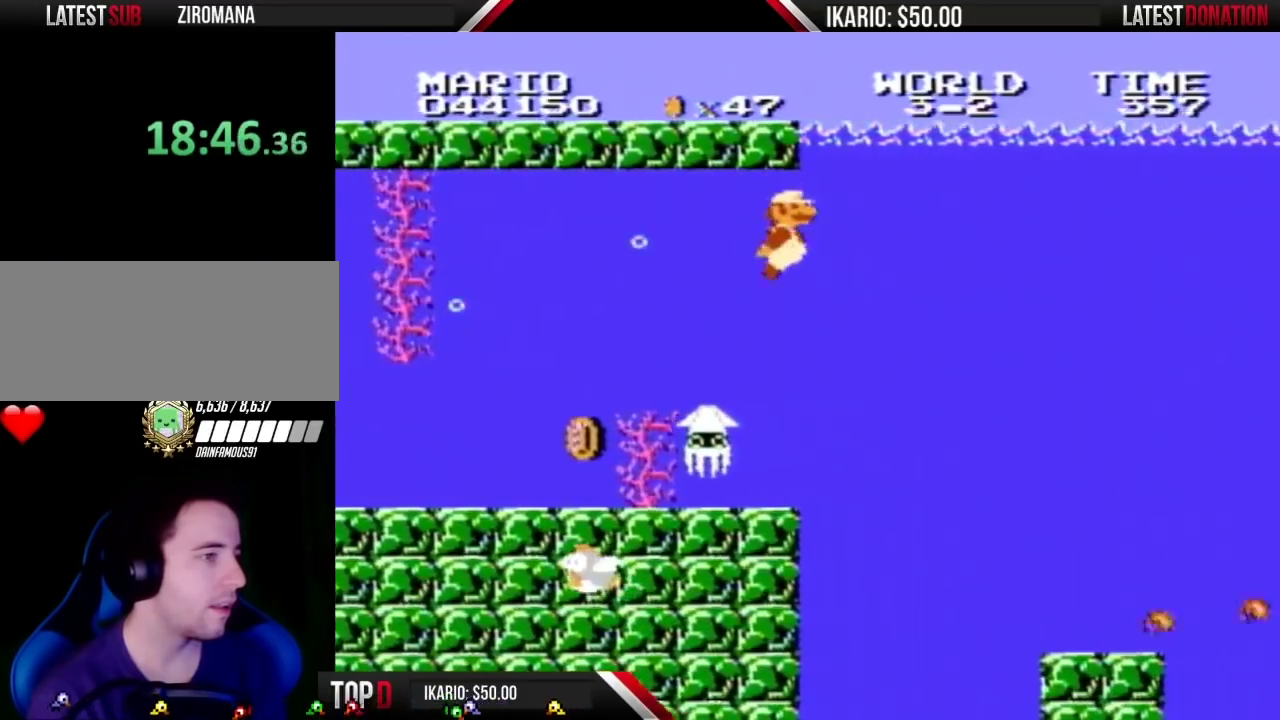
{"buttons": ["A", "B", "DPAD_RIGHT"], "events": [[100, "A", "down"], [100, "B", "down"], [217, "A", "up"], [217, "B", "up"], [317, "A", "down"], [417, "A", "up"], [467, "A", "down"], [467, "B", "down"]]}
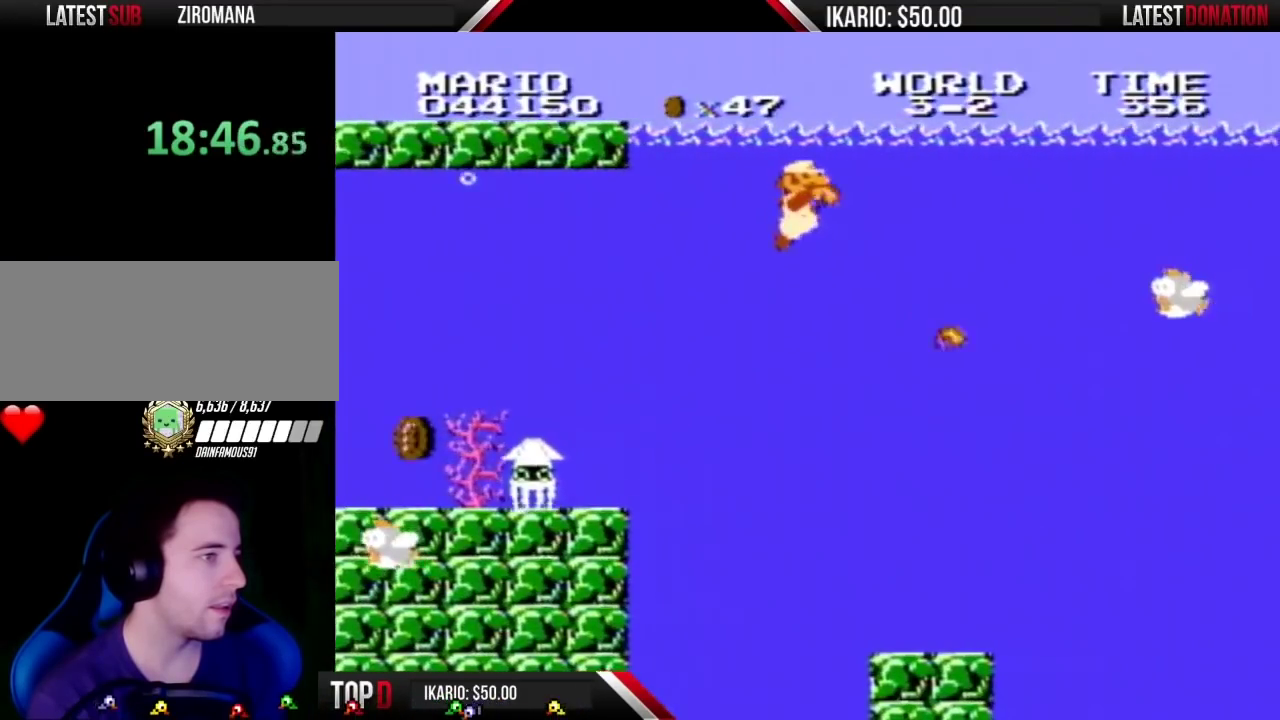
{"buttons": ["DPAD_RIGHT"], "events": [[67, "A", "up"], [67, "B", "up"], [167, "A", "down"], [167, "B", "down"], [250, "A", "up"], [250, "B", "up"]]}
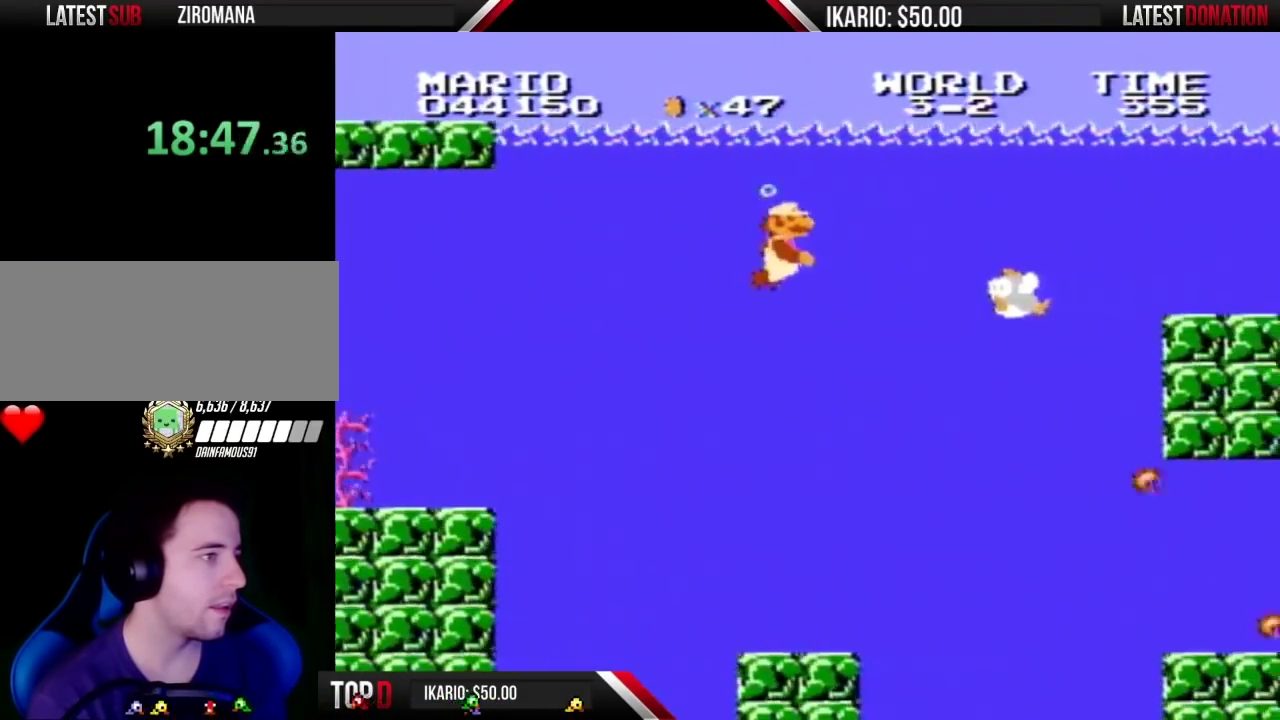
{"buttons": ["DPAD_RIGHT"], "events": [[133, "A", "down"], [183, "B", "down"], [283, "B", "up"], [317, "A", "up"], [383, "A", "down"], [383, "B", "down"], [433, "A", "up"], [433, "B", "up"]]}
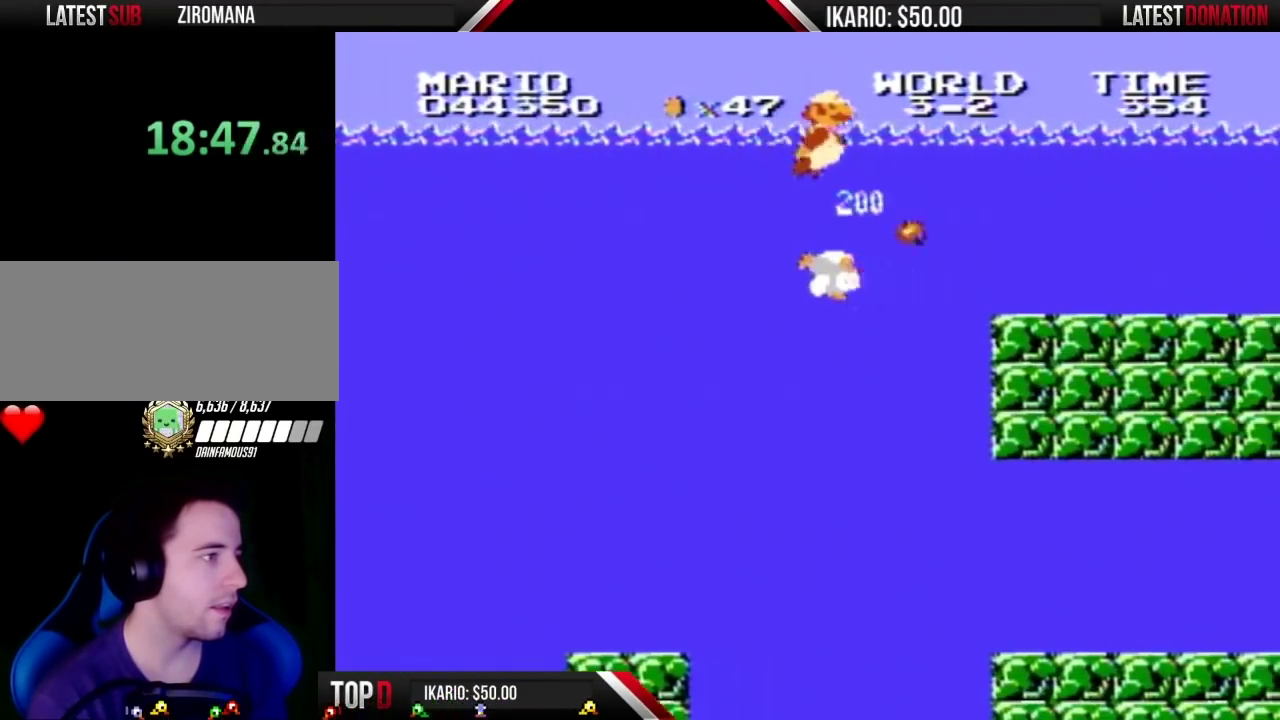
{"buttons": ["A", "B", "DPAD_RIGHT"], "events": [[33, "A", "down"], [33, "B", "down"], [100, "A", "up"], [100, "B", "up"], [183, "A", "down"], [183, "B", "down"], [317, "B", "up"], [350, "A", "up"], [433, "A", "down"], [433, "B", "down"]]}
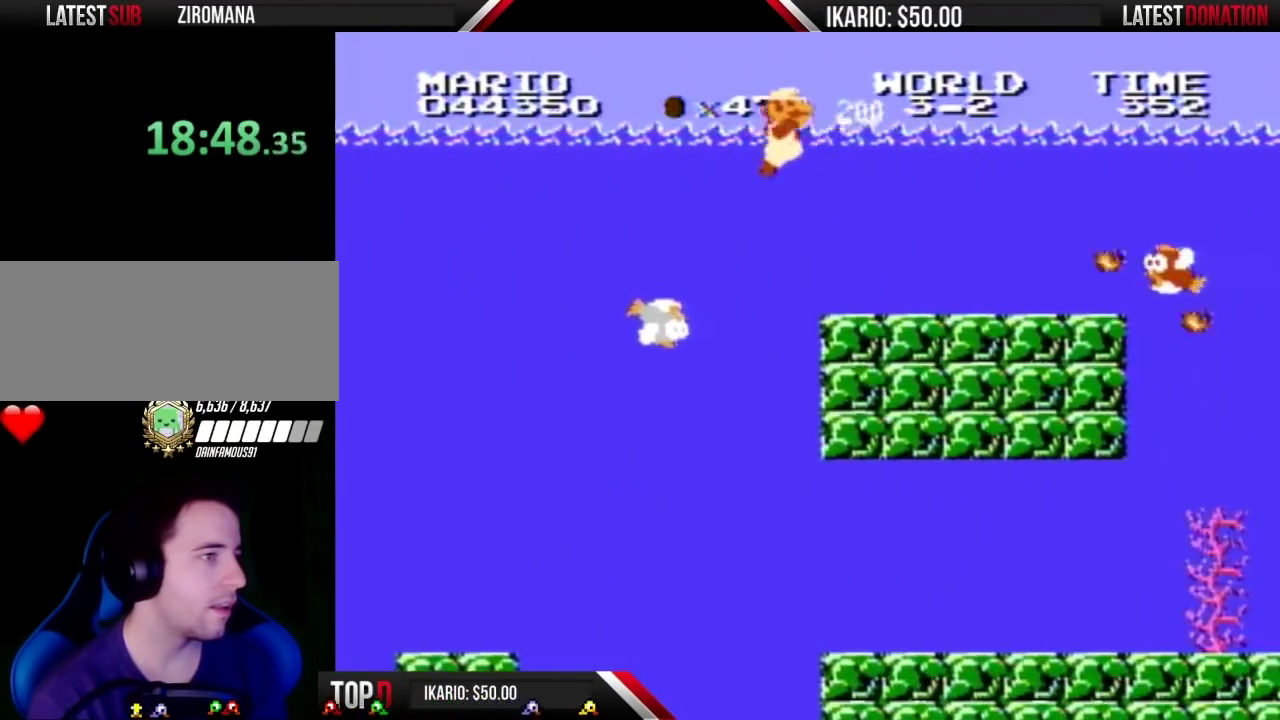
{"buttons": ["DPAD_RIGHT"], "events": [[33, "A", "up"], [33, "B", "up"], [133, "A", "down"], [133, "B", "down"], [217, "A", "up"], [217, "B", "up"], [350, "A", "down"], [350, "B", "down"], [450, "A", "up"], [450, "B", "up"]]}
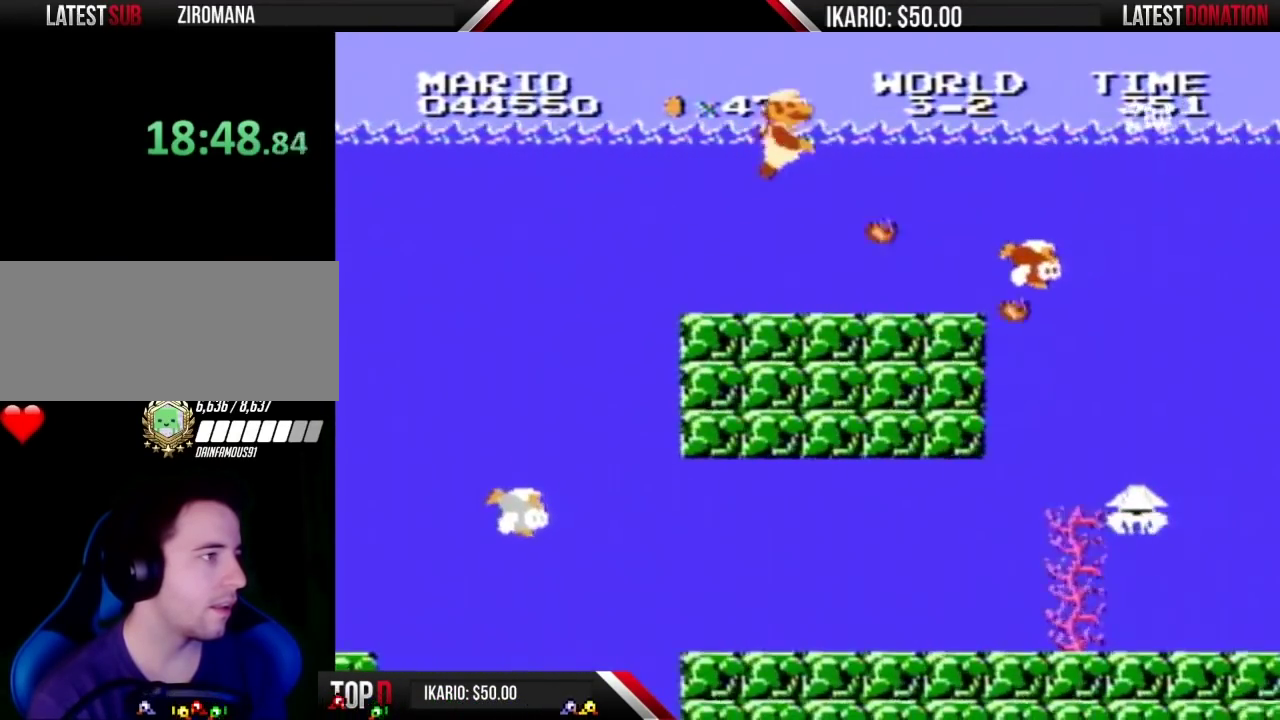
{"buttons": ["A", "B", "DPAD_RIGHT"], "events": [[33, "A", "down"], [33, "B", "down"], [133, "A", "up"], [133, "B", "up"], [217, "A", "down"], [250, "B", "down"], [350, "B", "up"], [383, "A", "up"], [467, "A", "down"], [467, "B", "down"]]}
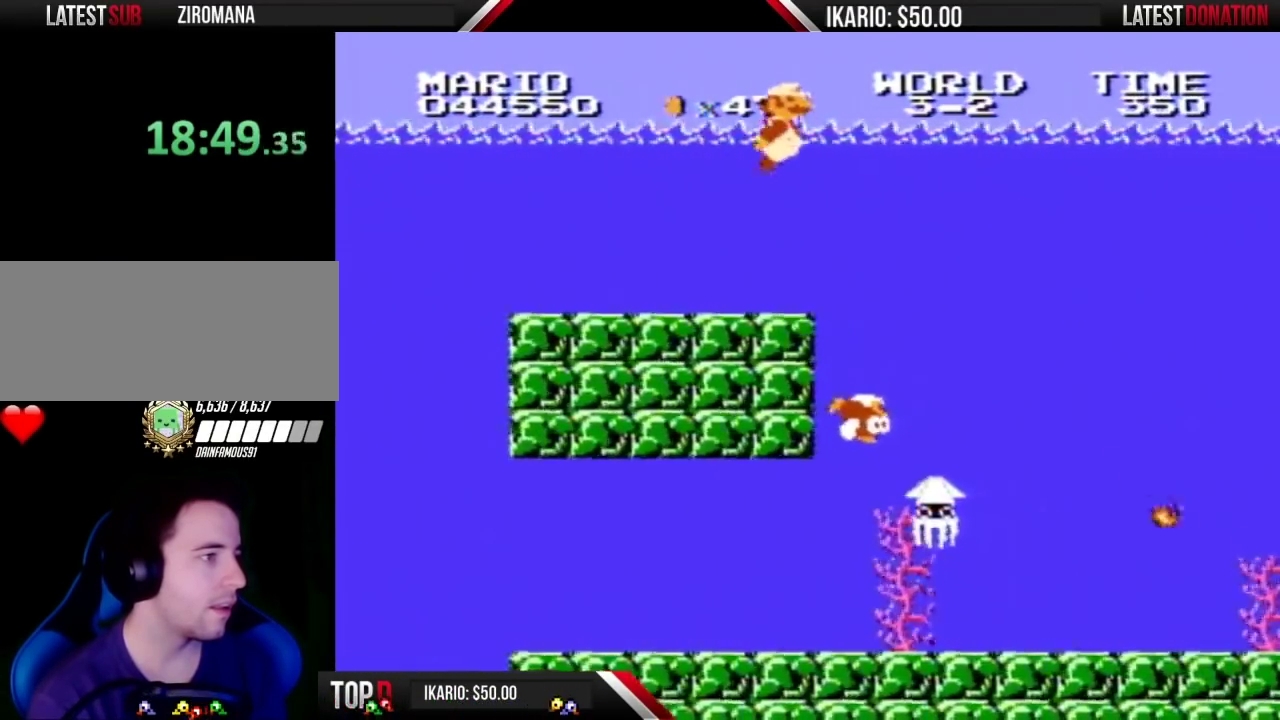
{"buttons": ["DPAD_RIGHT"], "events": [[67, "A", "up"], [67, "B", "up"], [167, "A", "down"], [167, "B", "down"], [217, "B", "up"], [250, "A", "up"], [383, "A", "down"], [383, "B", "down"], [450, "A", "up"], [450, "B", "up"]]}